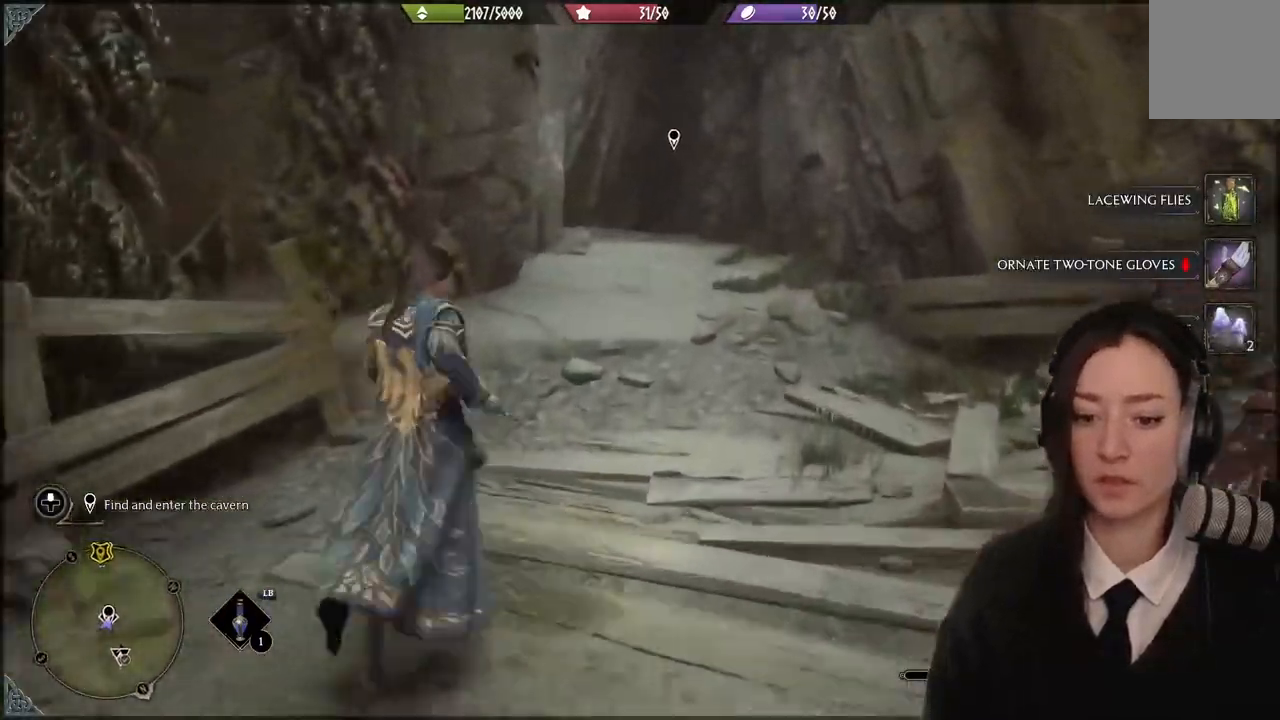
Gameplay with a controller (Xbox layout); each line is a JSON object with the inputs held at the frame after it. "events" lists button and stick changes between this image and that frame as [ms after this image, input, new state], when the widget could be followed in between. Not read: L3 Z.
{"buttons": [], "left_stick": "up-left", "right_stick": "center", "events": []}
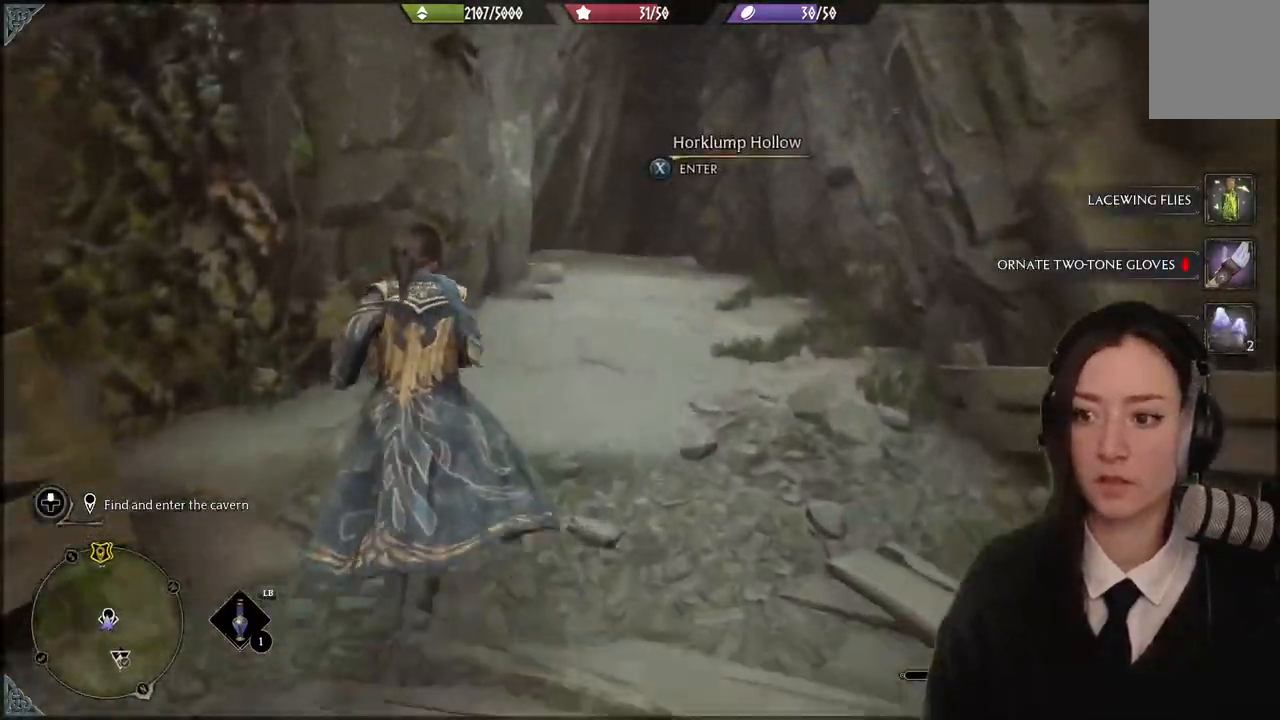
{"buttons": ["X"], "left_stick": "center", "right_stick": "center", "events": [[100, "left_stick", "up-right"], [467, "X", "down"], [467, "left_stick", "center"]]}
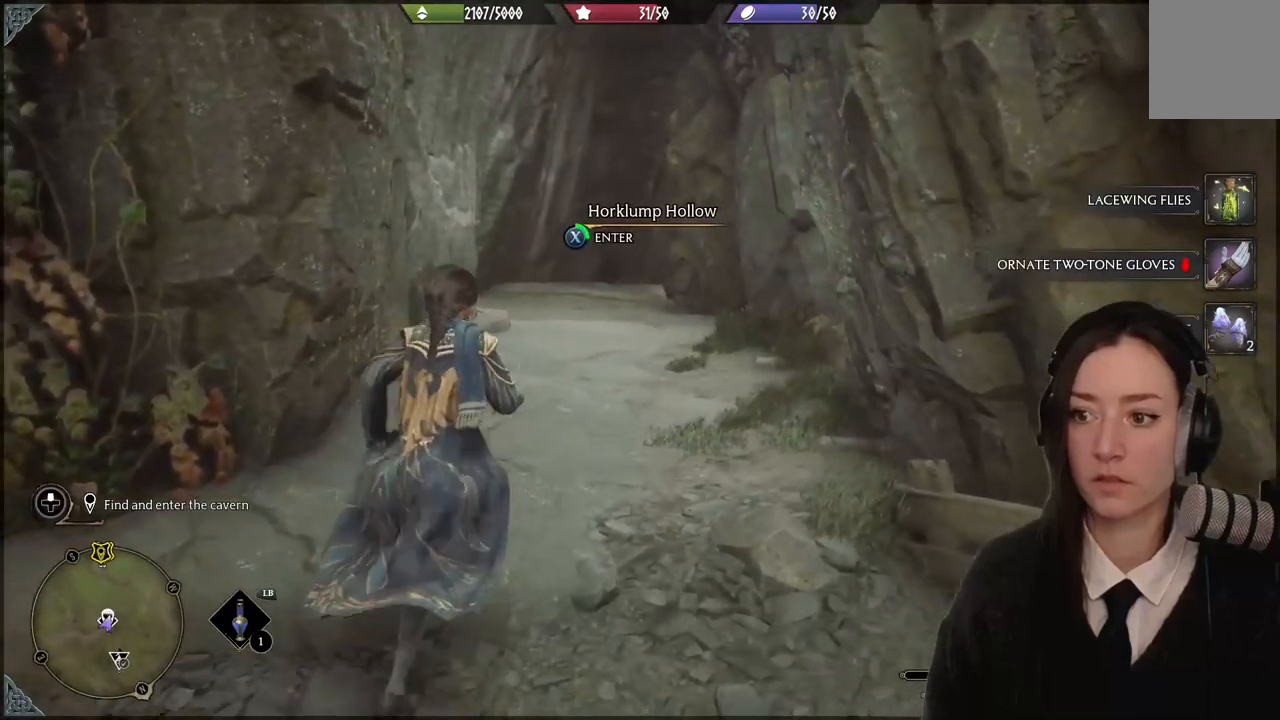
{"buttons": ["X"], "left_stick": "center", "right_stick": "center", "events": []}
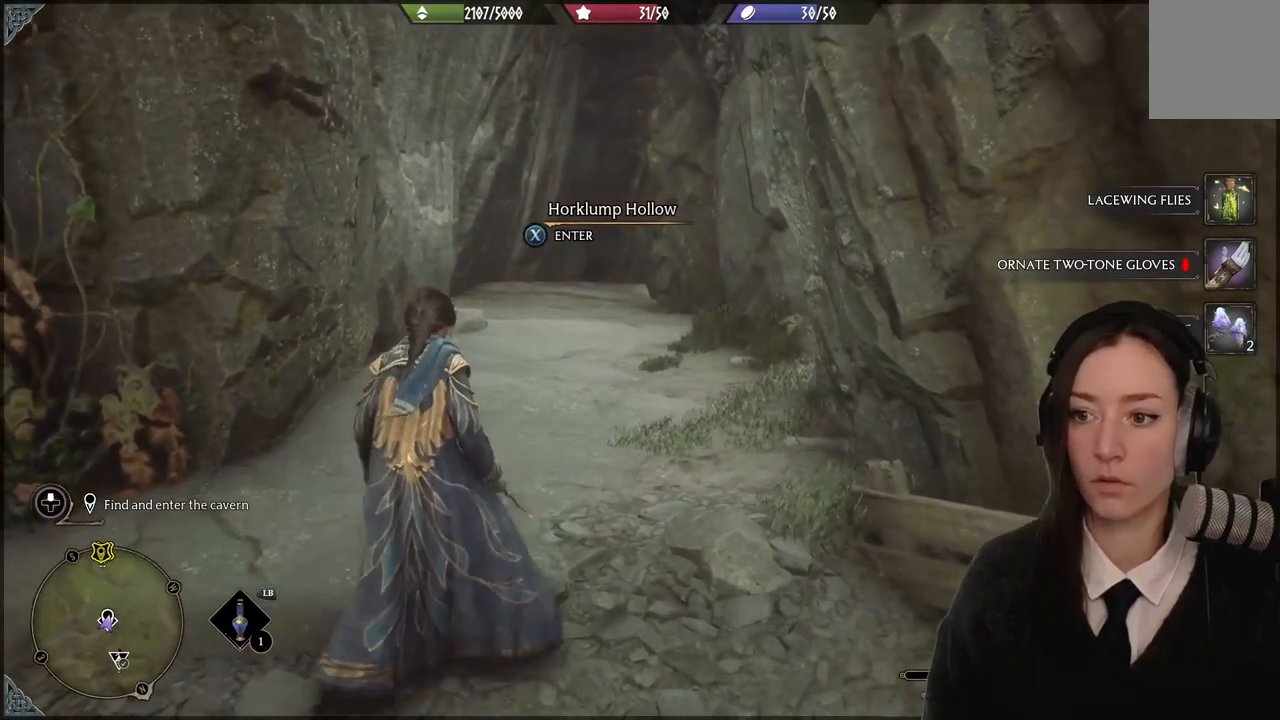
{"buttons": ["X"], "left_stick": "center", "right_stick": "center", "events": []}
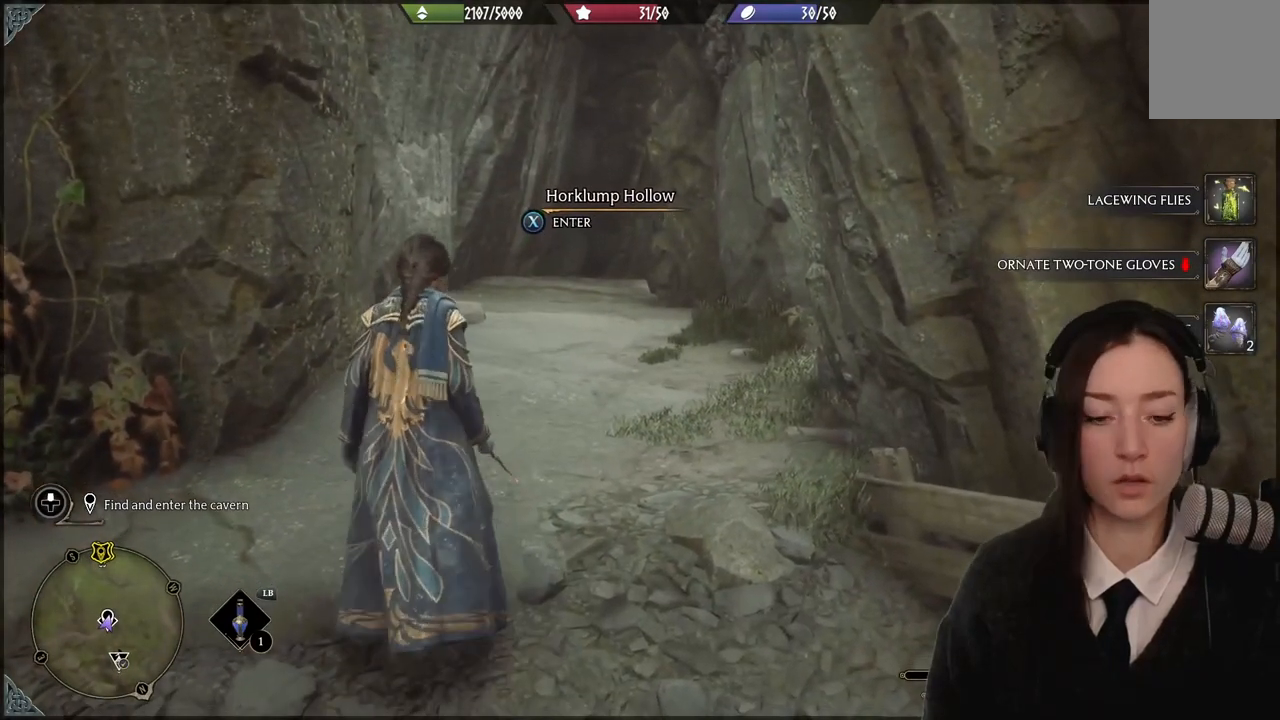
{"buttons": [], "left_stick": "center", "right_stick": "center", "events": [[167, "X", "up"]]}